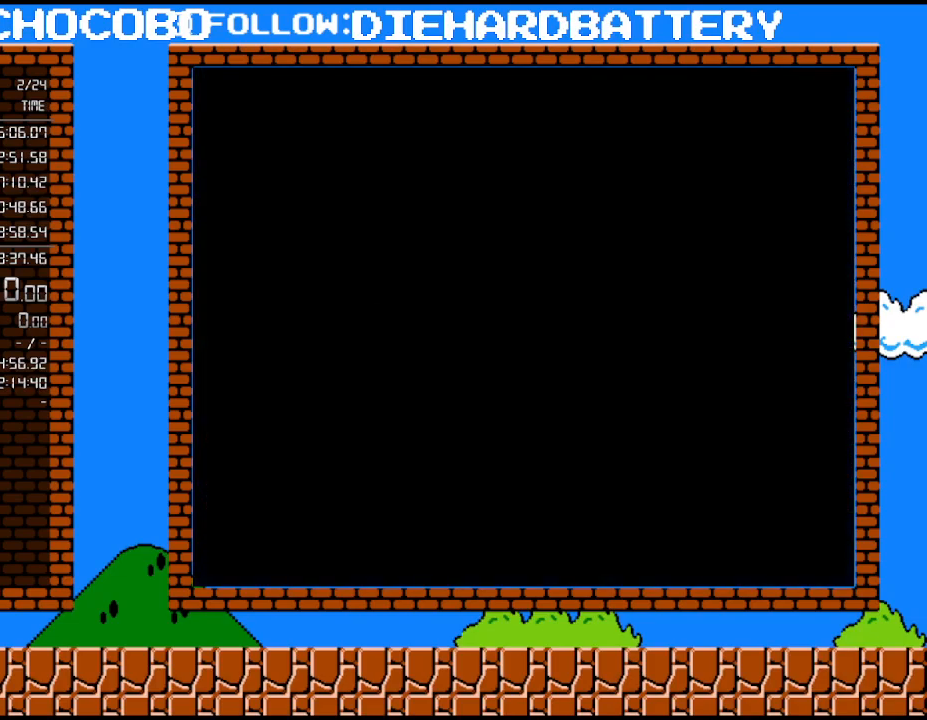
Gameplay with a controller (Nintendo layout); each line is a JSON object with the inputs held at the frame after it. "events" lists button and stick changes between this image and that frame as [ms after this image, input, new state], when the widget could be followed in between. Not read: HOME L3 R3.
{"buttons": [], "events": []}
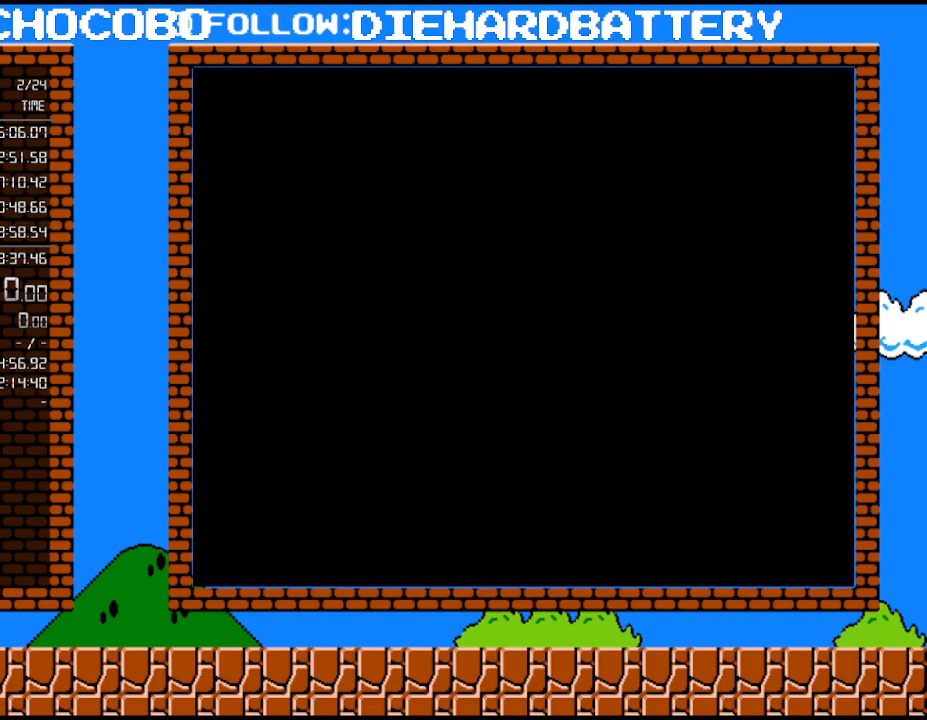
{"buttons": [], "events": [[267, "START", "down"], [417, "START", "up"]]}
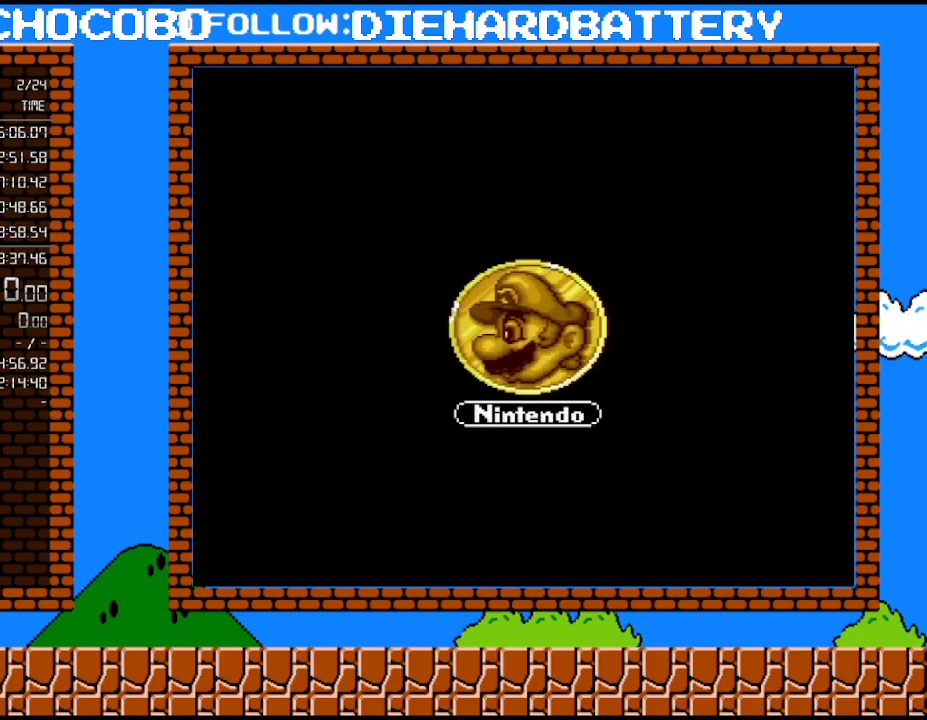
{"buttons": [], "events": [[17, "START", "down"], [100, "START", "up"], [200, "START", "down"], [317, "START", "up"], [417, "START", "down"], [483, "START", "up"]]}
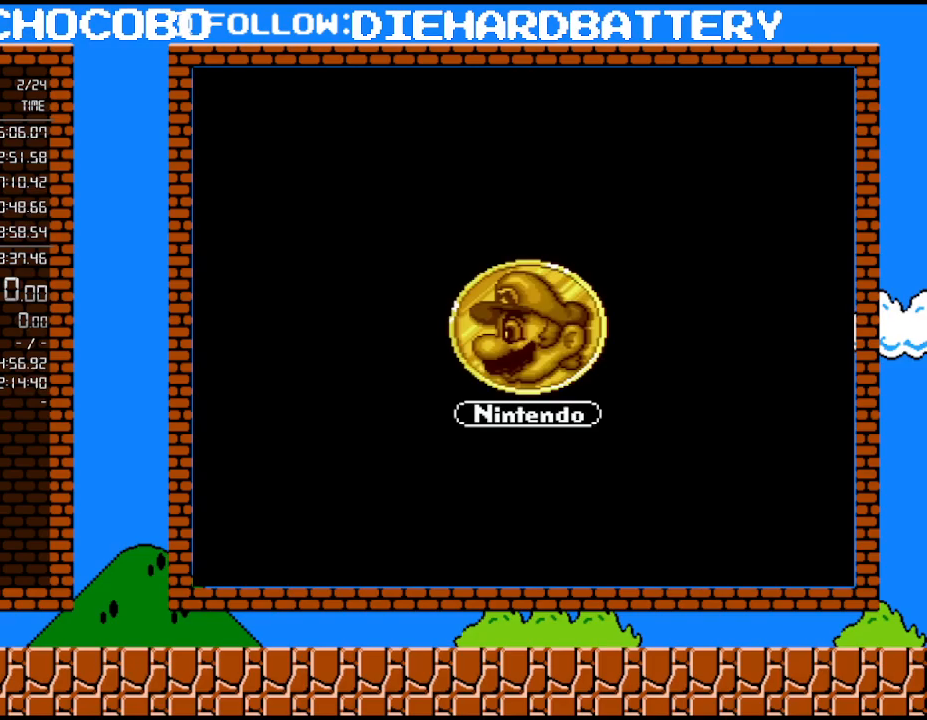
{"buttons": ["START"], "events": [[67, "START", "down"], [167, "START", "up"], [267, "START", "down"], [350, "START", "up"], [417, "START", "down"]]}
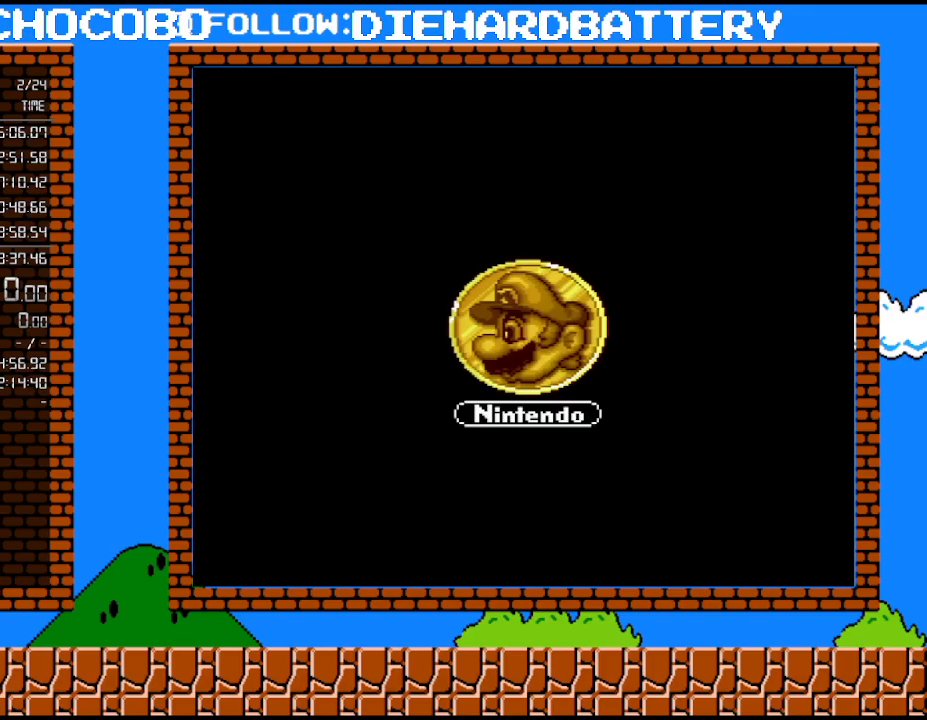
{"buttons": [], "events": [[50, "START", "up"], [133, "START", "down"], [267, "START", "up"], [350, "START", "down"], [450, "START", "up"]]}
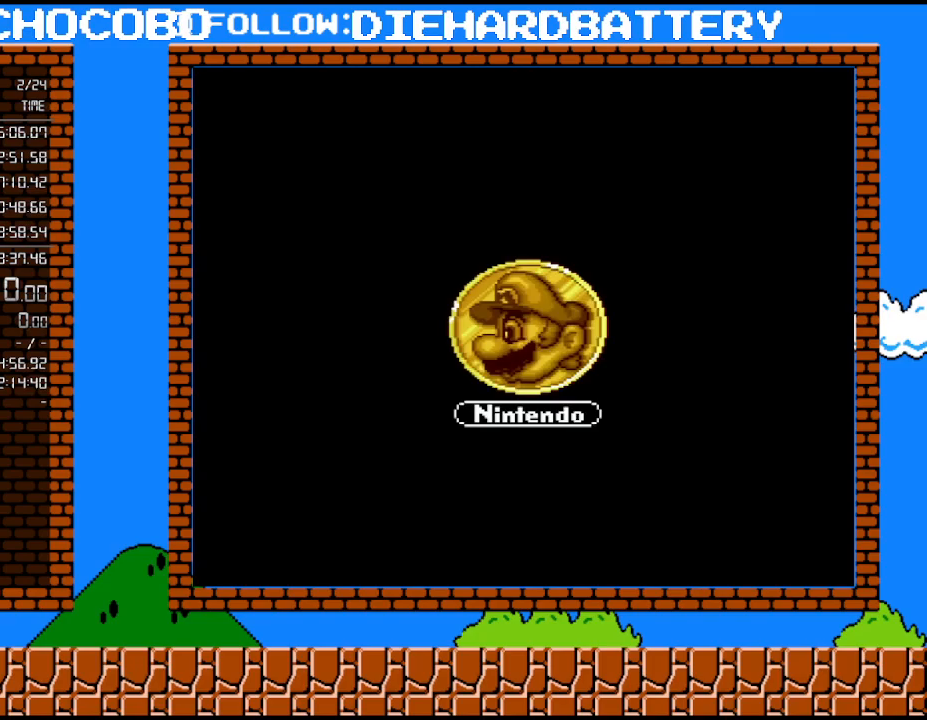
{"buttons": ["START"], "events": [[17, "START", "down"], [100, "START", "up"], [200, "START", "down"], [300, "START", "up"], [417, "START", "down"]]}
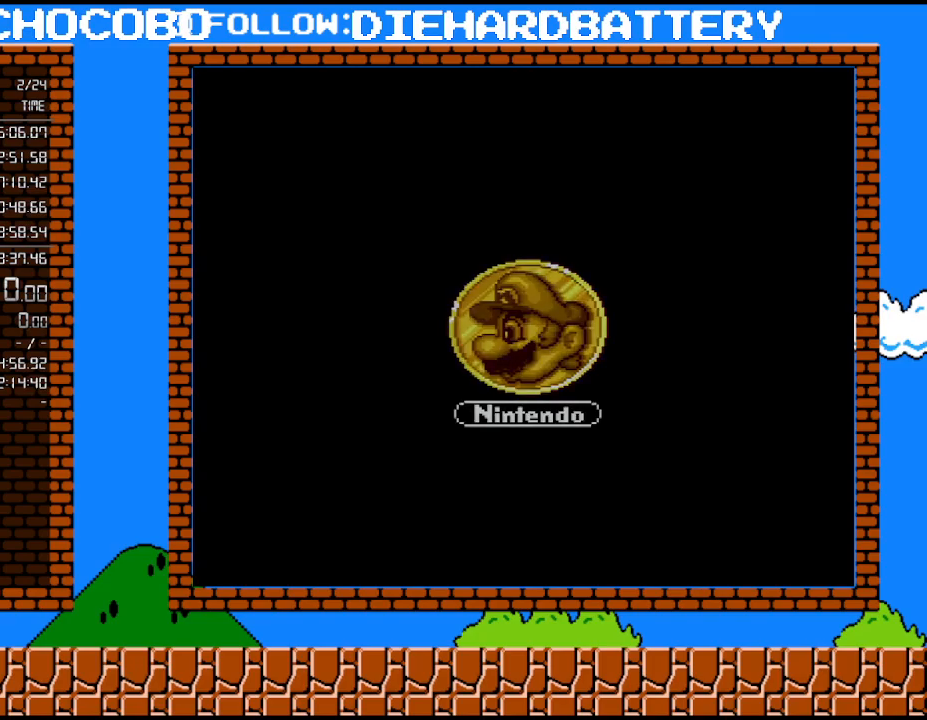
{"buttons": [], "events": [[50, "START", "up"], [100, "START", "down"], [167, "START", "up"], [267, "START", "down"], [350, "START", "up"], [450, "START", "down"], [483, "START", "up"]]}
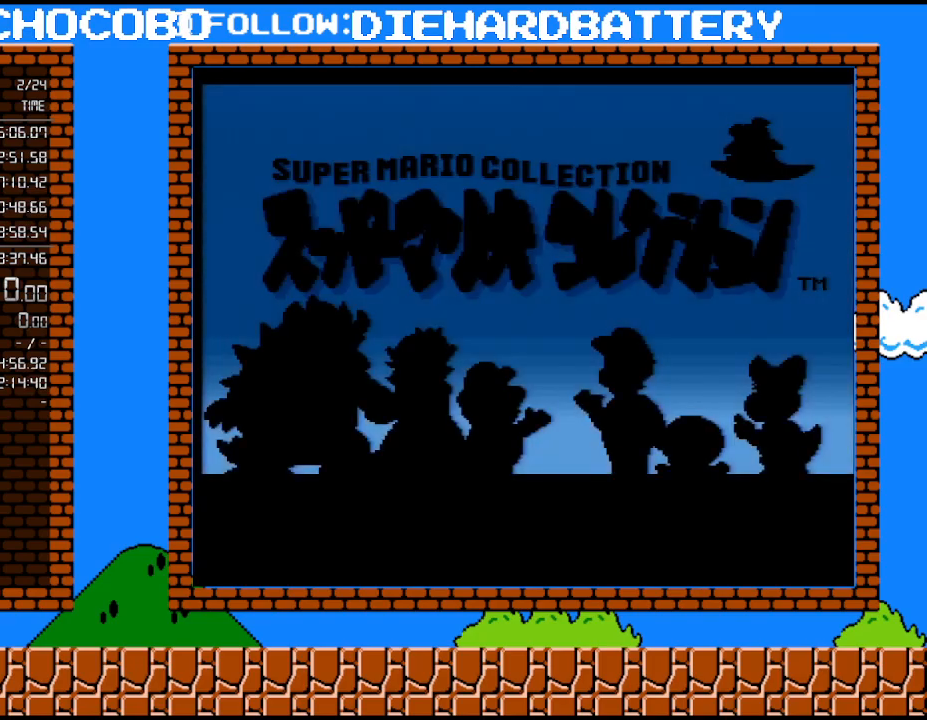
{"buttons": [], "events": [[67, "START", "down"], [133, "START", "up"], [233, "START", "down"], [300, "START", "up"]]}
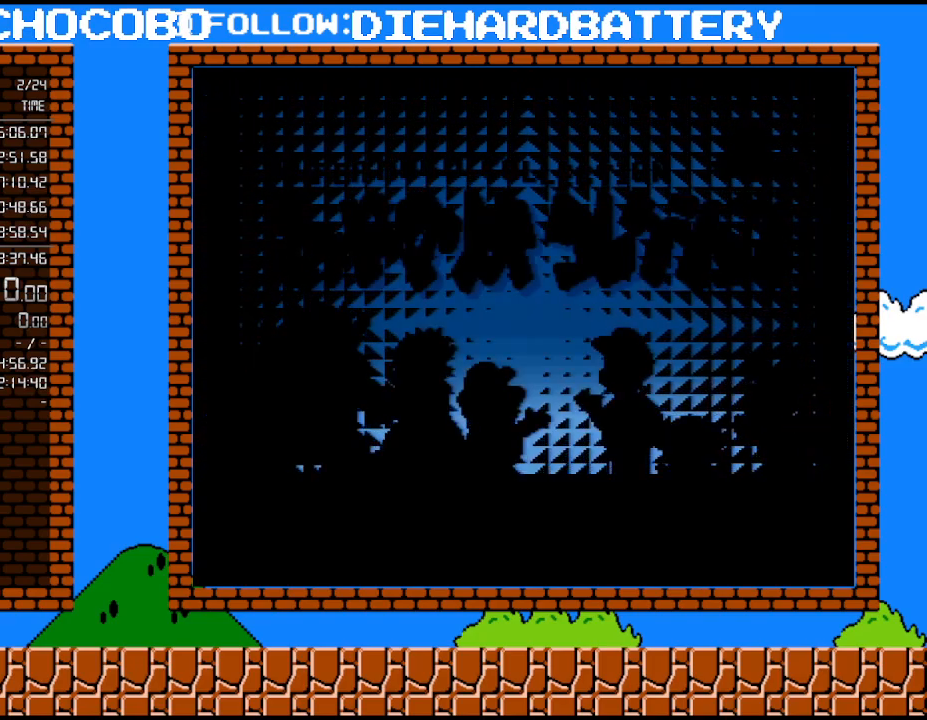
{"buttons": [], "events": []}
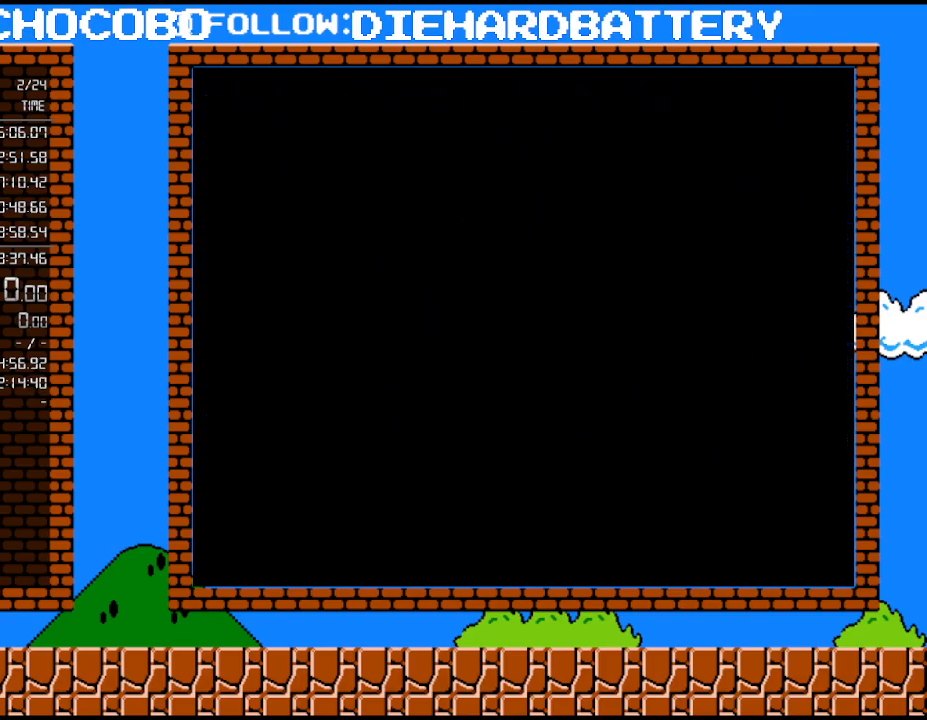
{"buttons": [], "events": []}
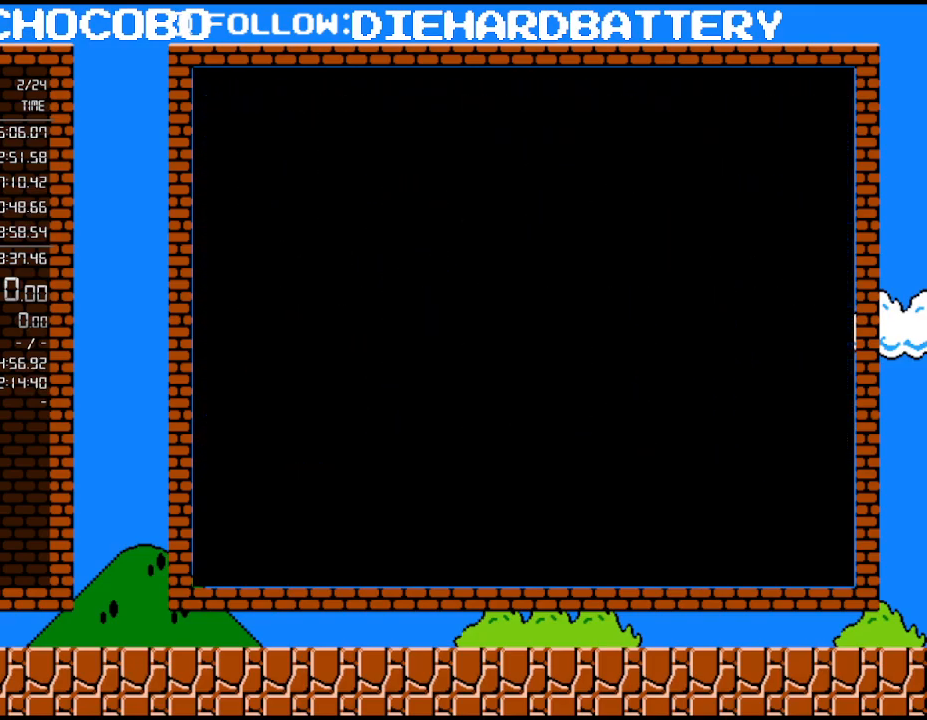
{"buttons": [], "events": []}
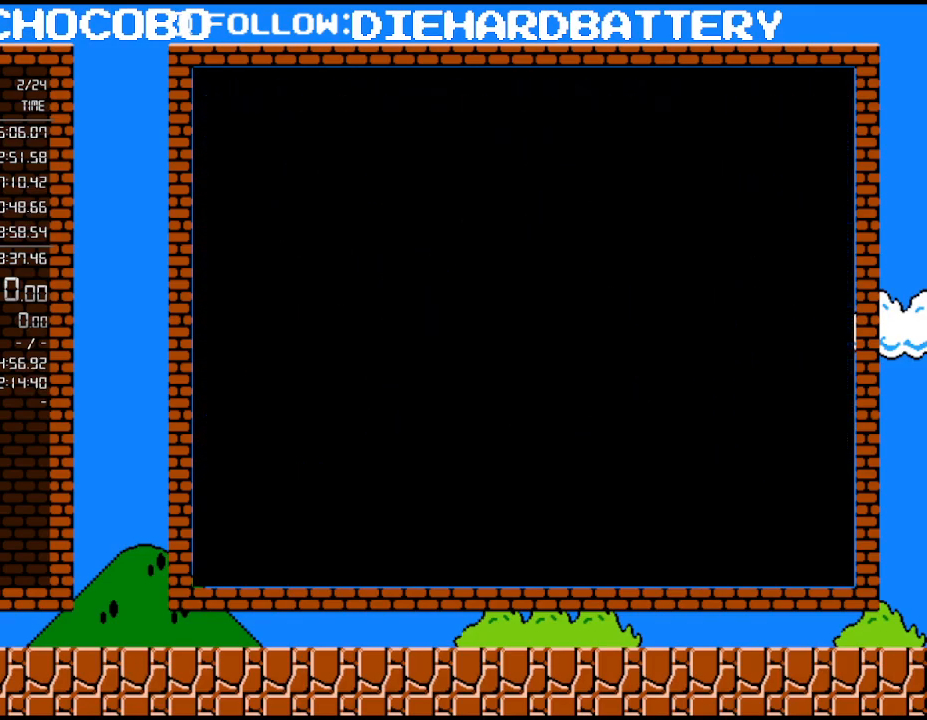
{"buttons": [], "events": []}
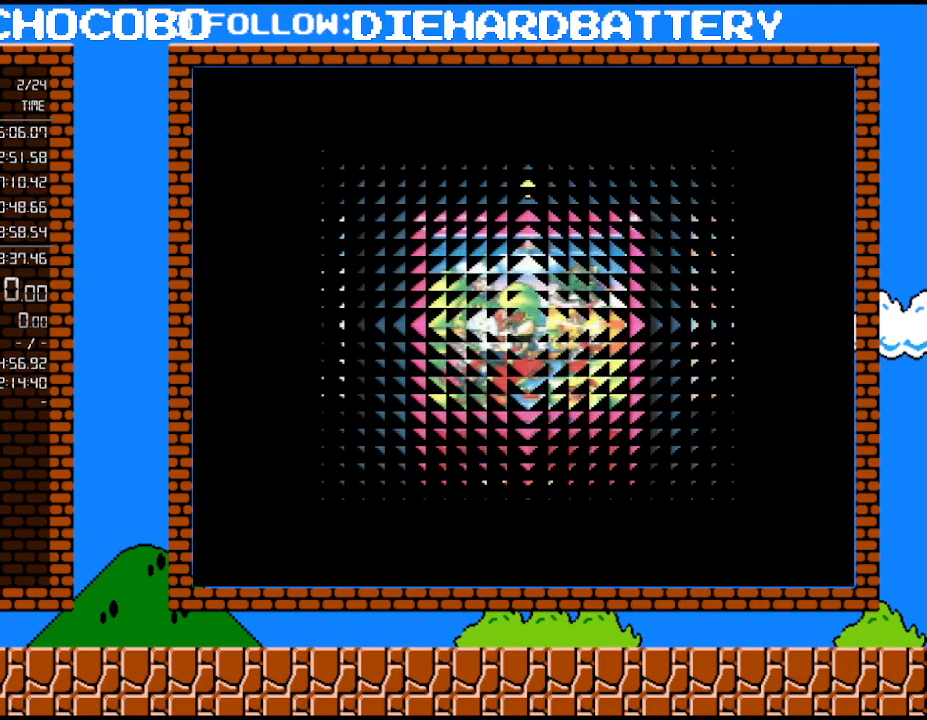
{"buttons": [], "events": []}
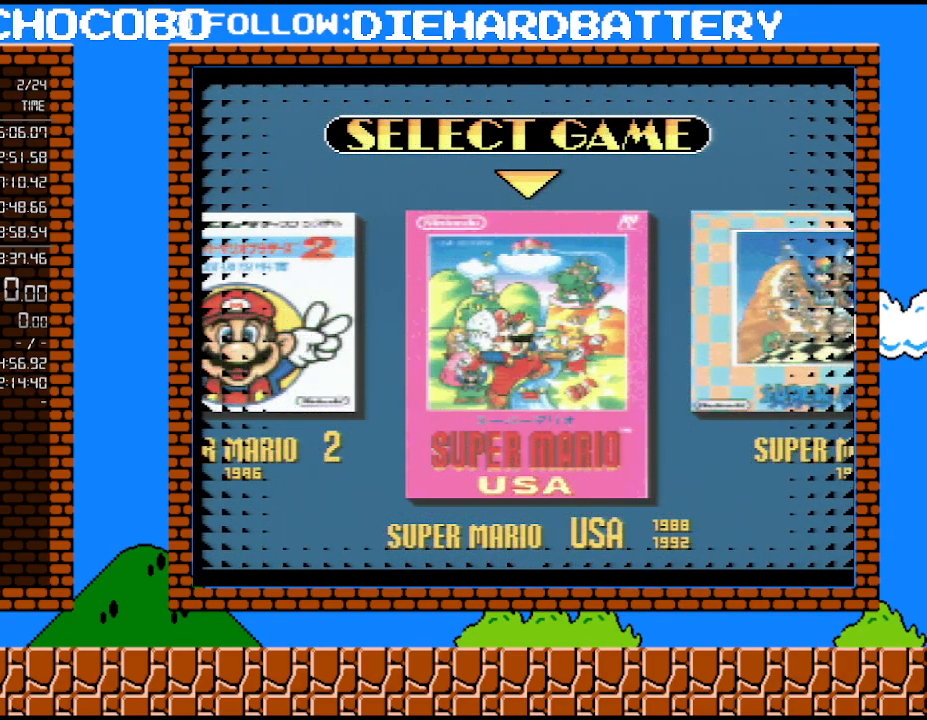
{"buttons": ["START"], "events": [[483, "START", "down"]]}
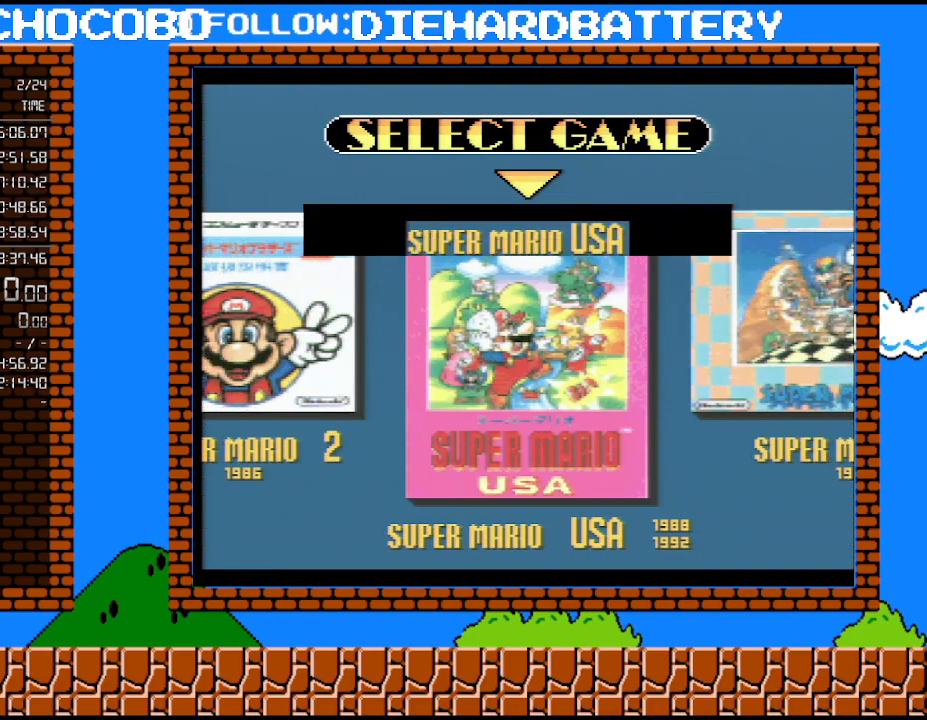
{"buttons": [], "events": [[233, "START", "up"]]}
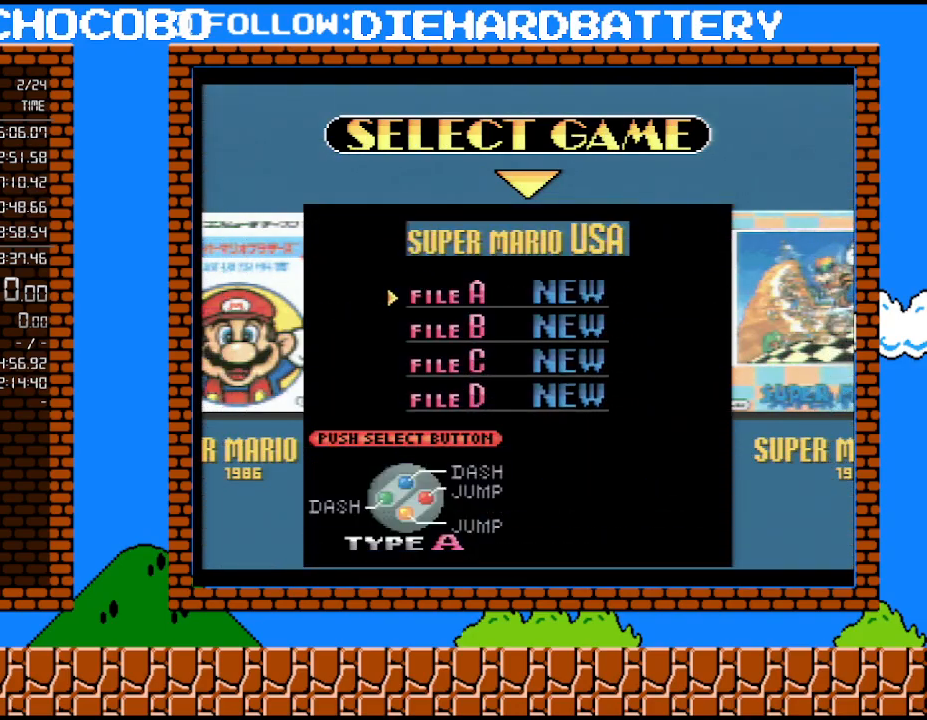
{"buttons": ["START"], "events": [[350, "START", "down"]]}
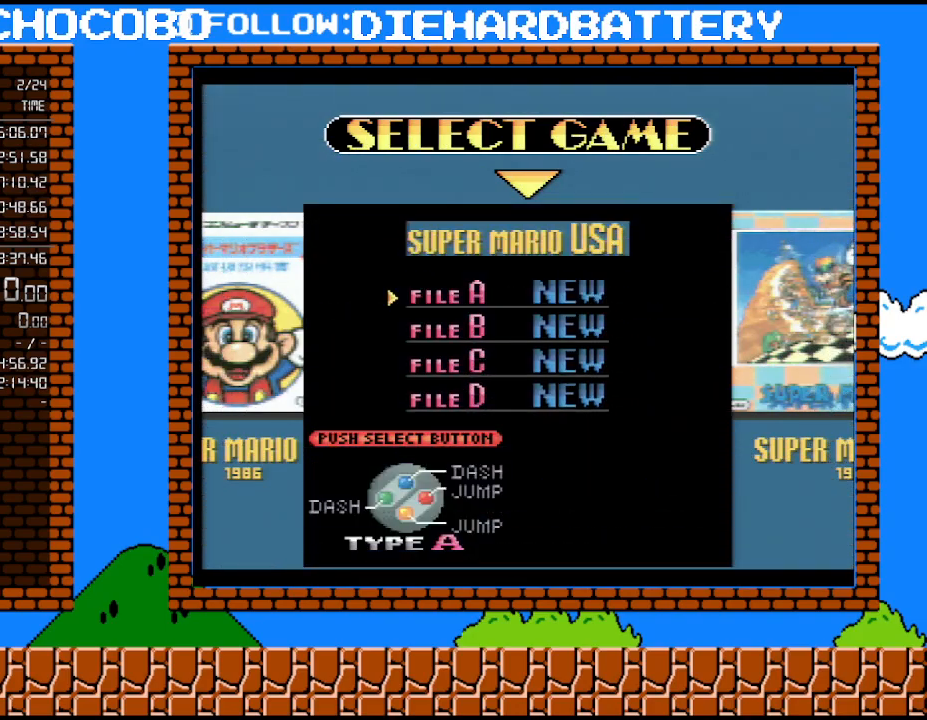
{"buttons": [], "events": [[83, "START", "up"]]}
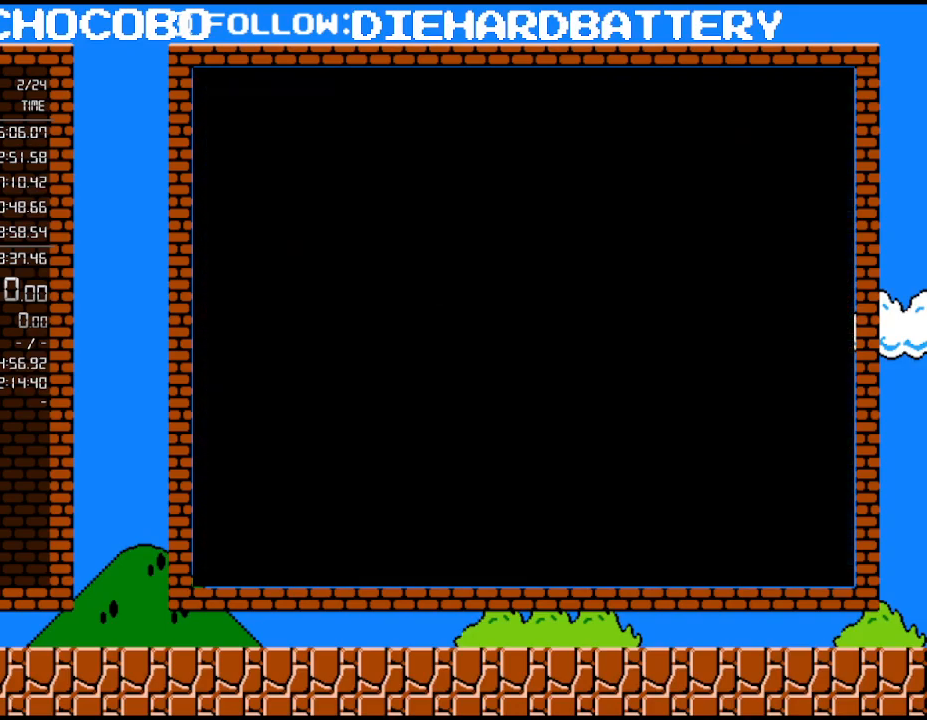
{"buttons": [], "events": []}
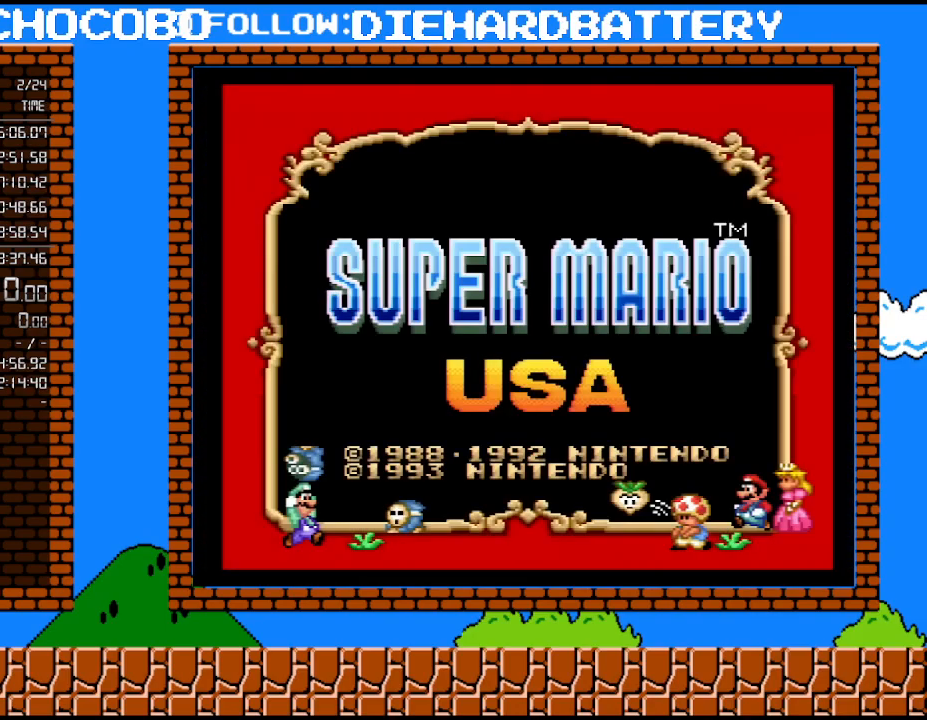
{"buttons": [], "events": []}
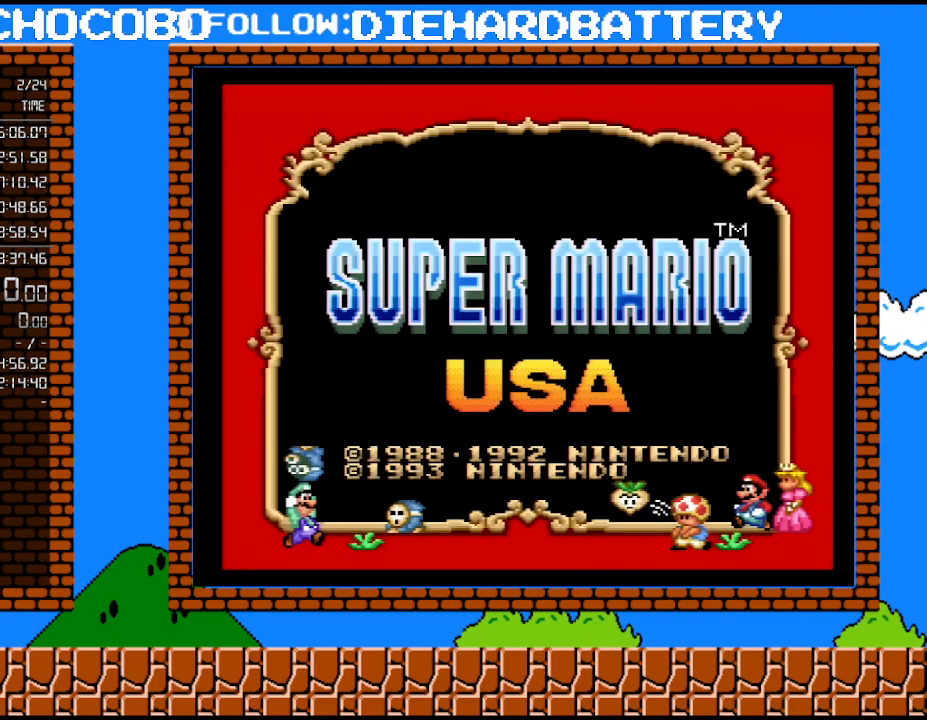
{"buttons": [], "events": [[300, "START", "down"], [483, "START", "up"]]}
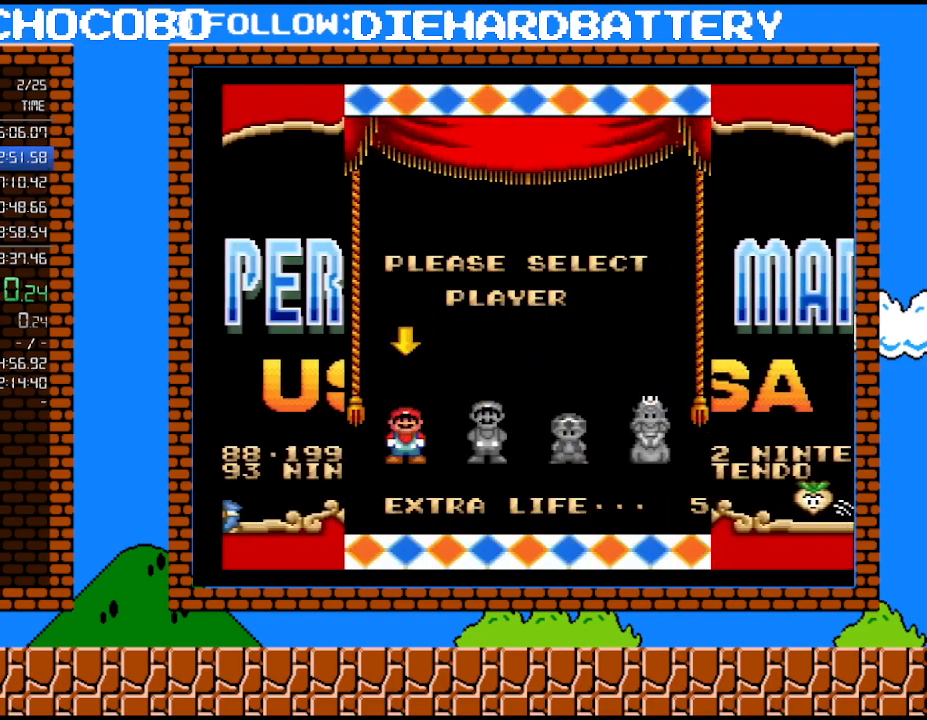
{"buttons": ["START"], "events": [[17, "START", "down"], [167, "START", "up"], [200, "START", "down"], [300, "START", "up"], [383, "START", "down"]]}
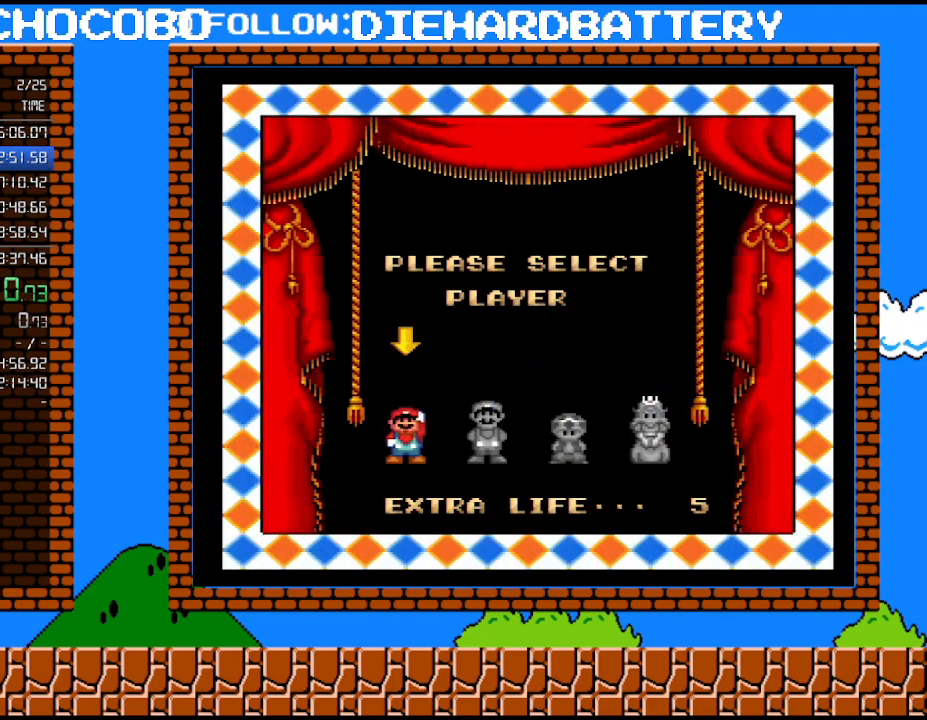
{"buttons": [], "events": [[17, "START", "up"]]}
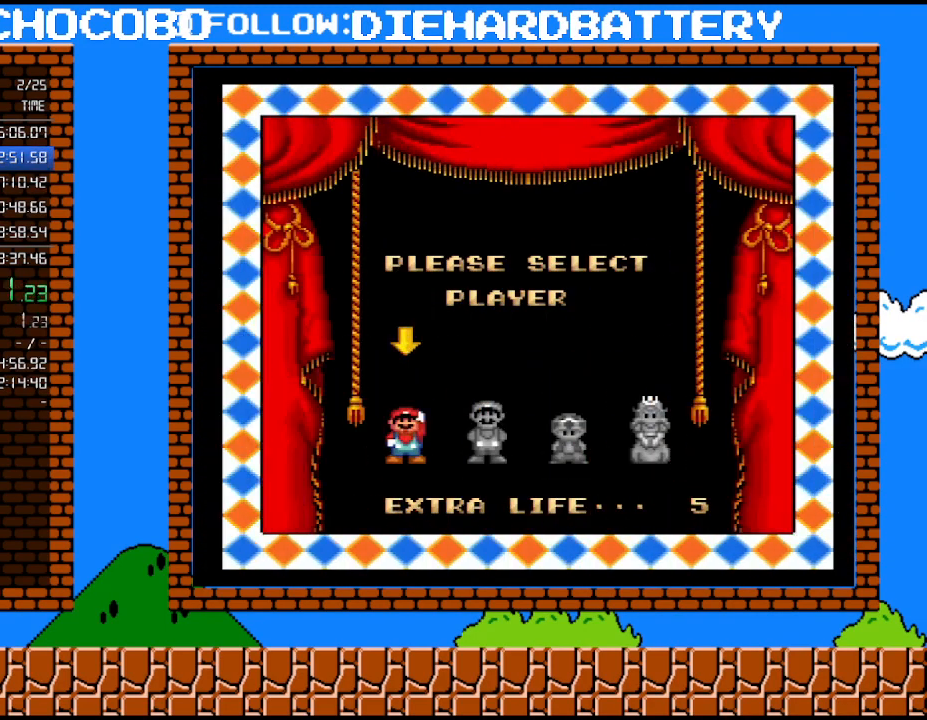
{"buttons": ["B"], "events": [[233, "B", "down"], [350, "B", "up"], [450, "B", "down"]]}
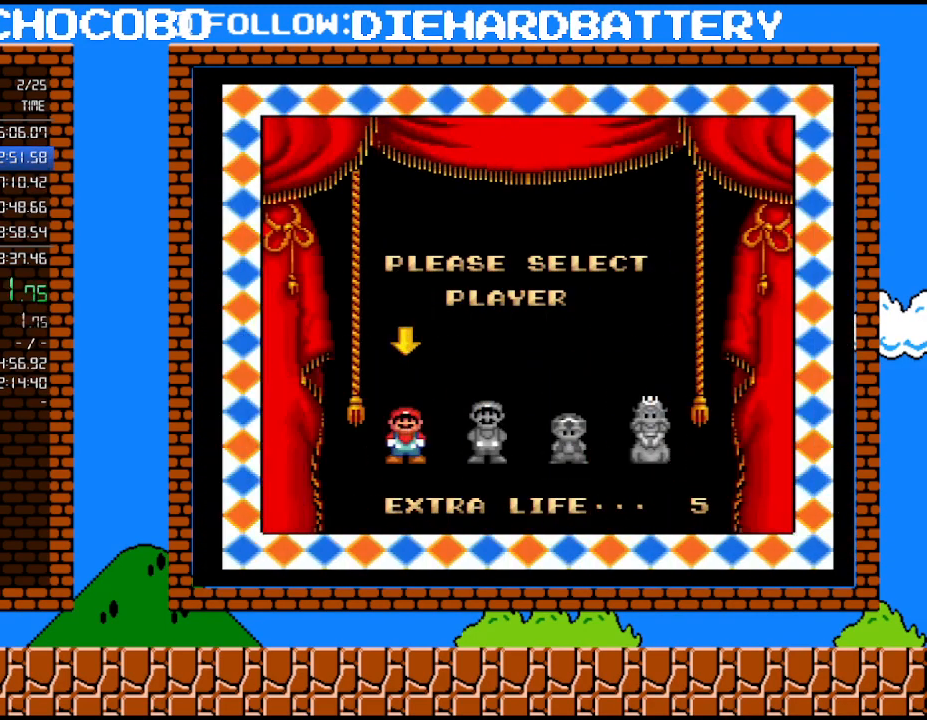
{"buttons": [], "events": [[50, "B", "up"], [133, "B", "down"], [267, "B", "up"], [350, "B", "down"], [450, "B", "up"]]}
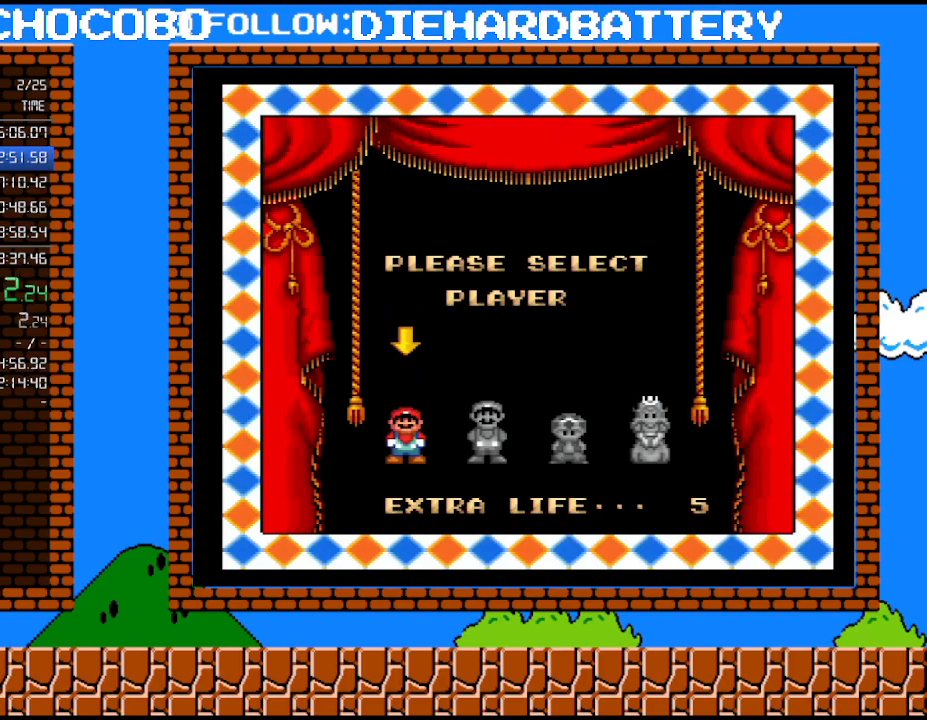
{"buttons": [], "events": [[50, "B", "down"], [133, "B", "up"], [200, "B", "down"], [317, "B", "up"], [417, "B", "down"], [483, "B", "up"]]}
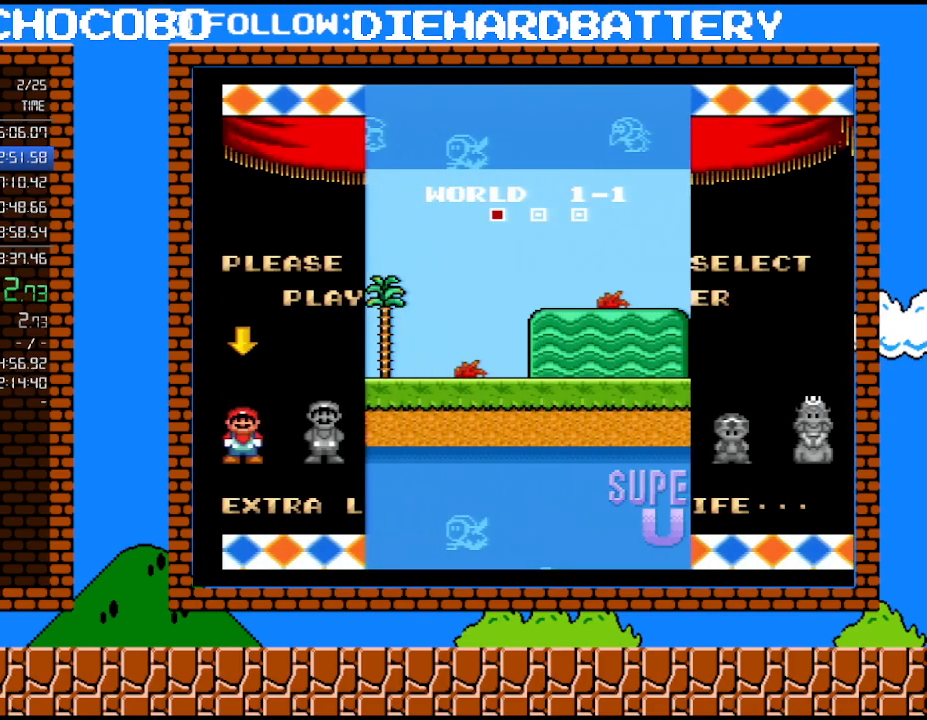
{"buttons": [], "events": [[100, "B", "down"], [167, "B", "up"], [267, "B", "down"], [350, "B", "up"], [417, "B", "down"], [483, "B", "up"]]}
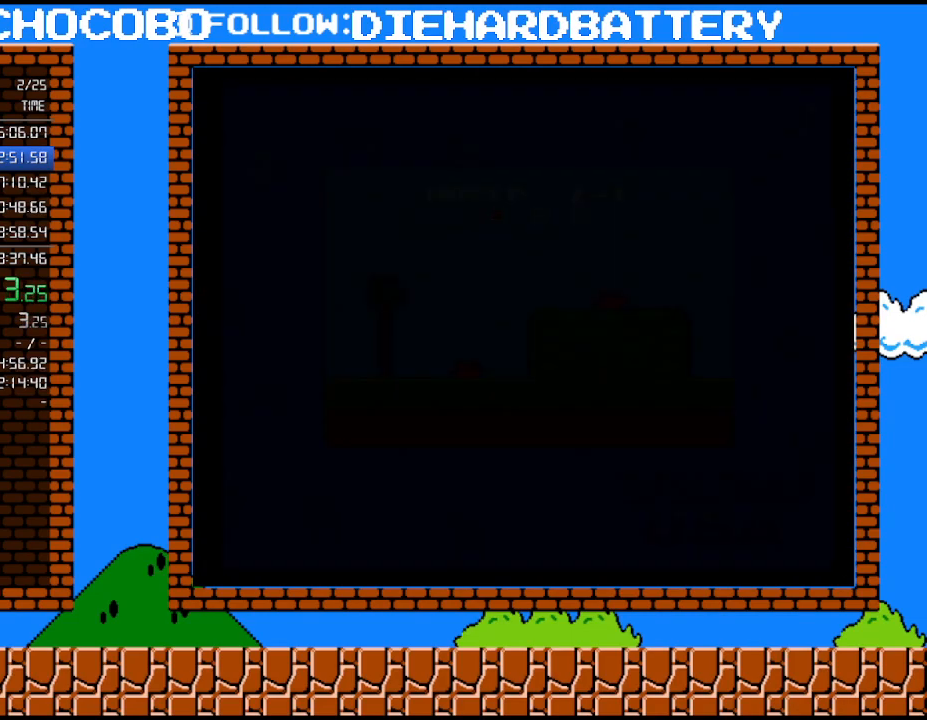
{"buttons": [], "events": [[33, "B", "down"], [200, "B", "up"]]}
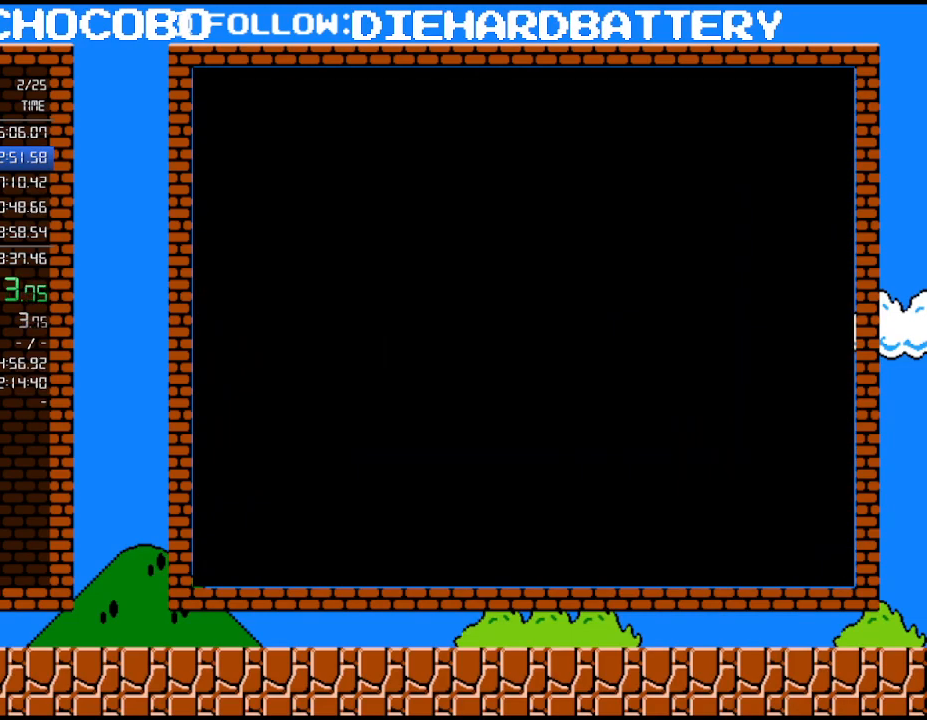
{"buttons": [], "events": []}
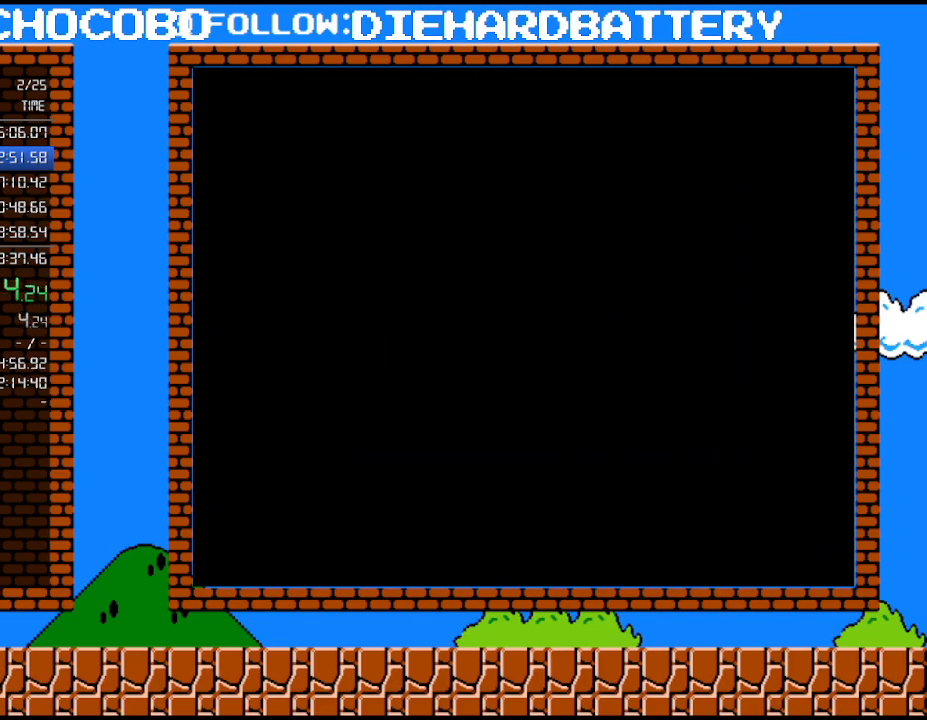
{"buttons": [], "events": []}
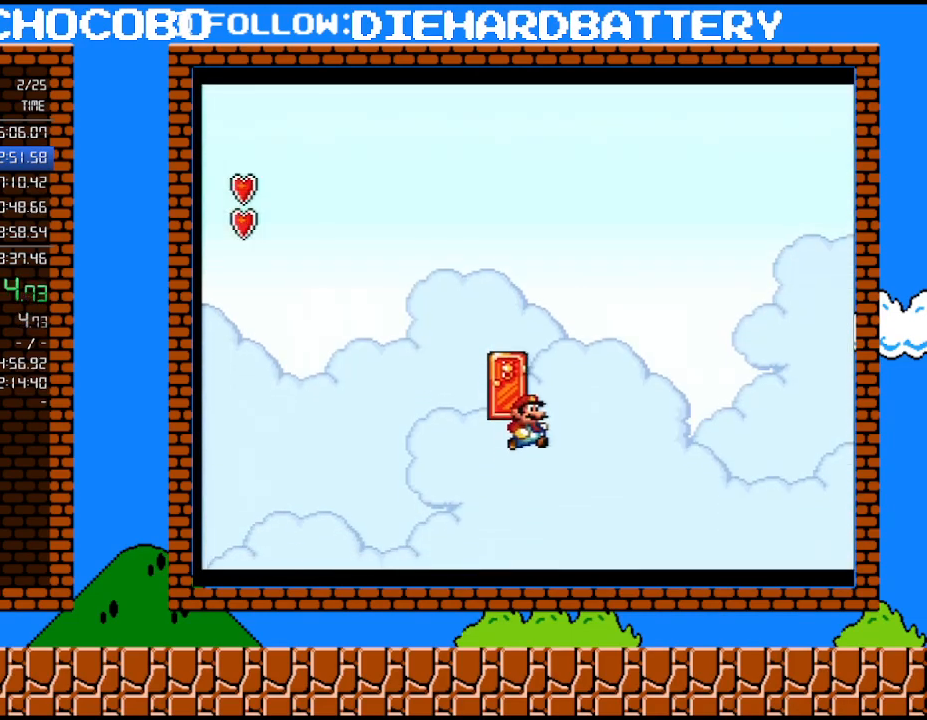
{"buttons": [], "events": []}